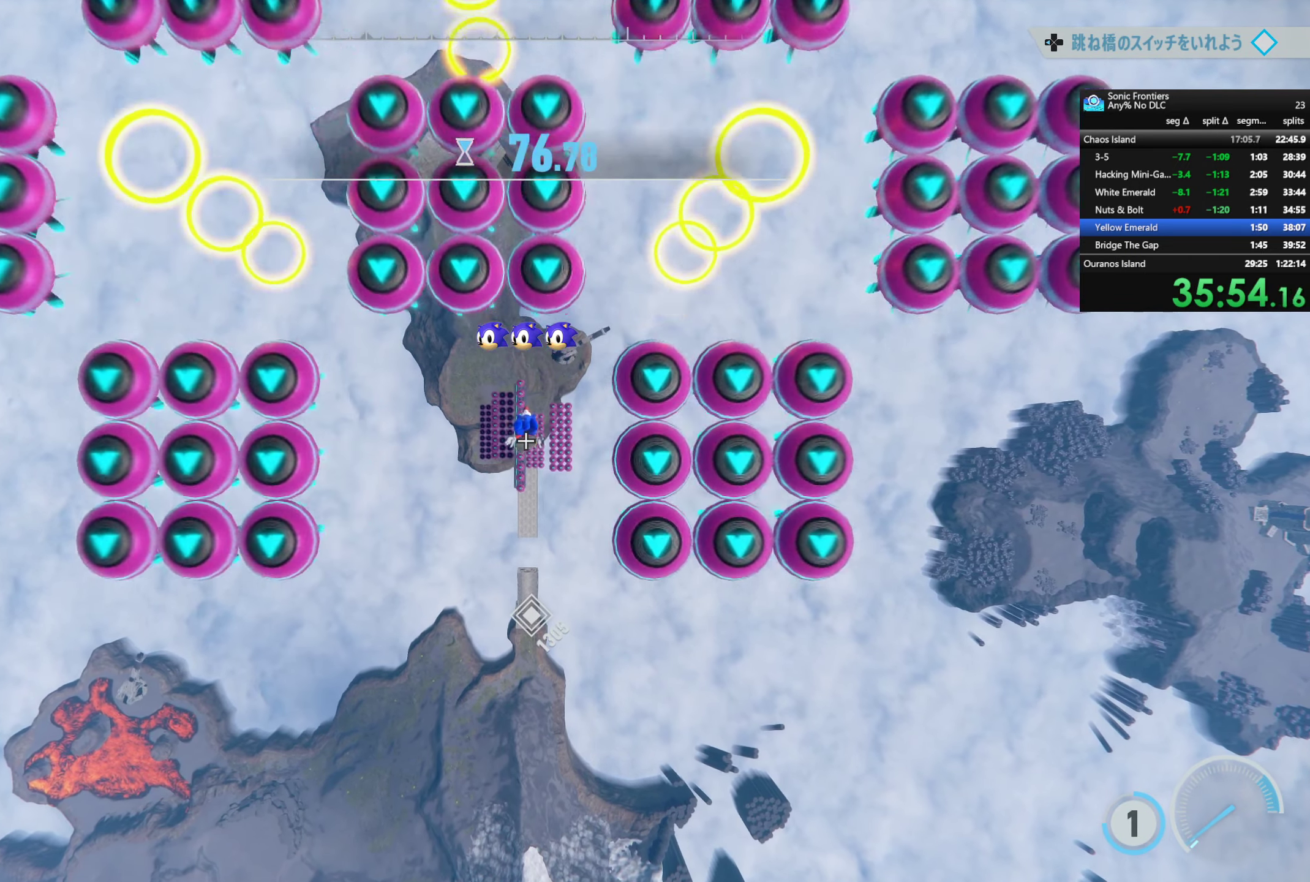
Gameplay with a controller (PlayStation layout); each line is a JSON object with the inputs held at the frame after it. "events" lists button and stick changes between this image and that frame as [ms after this image, input, new state], when the widget could be followed in between.
{"buttons": ["R2"], "left_stick": "down-right", "right_stick": "center", "events": [[83, "left_stick", "down-right"]]}
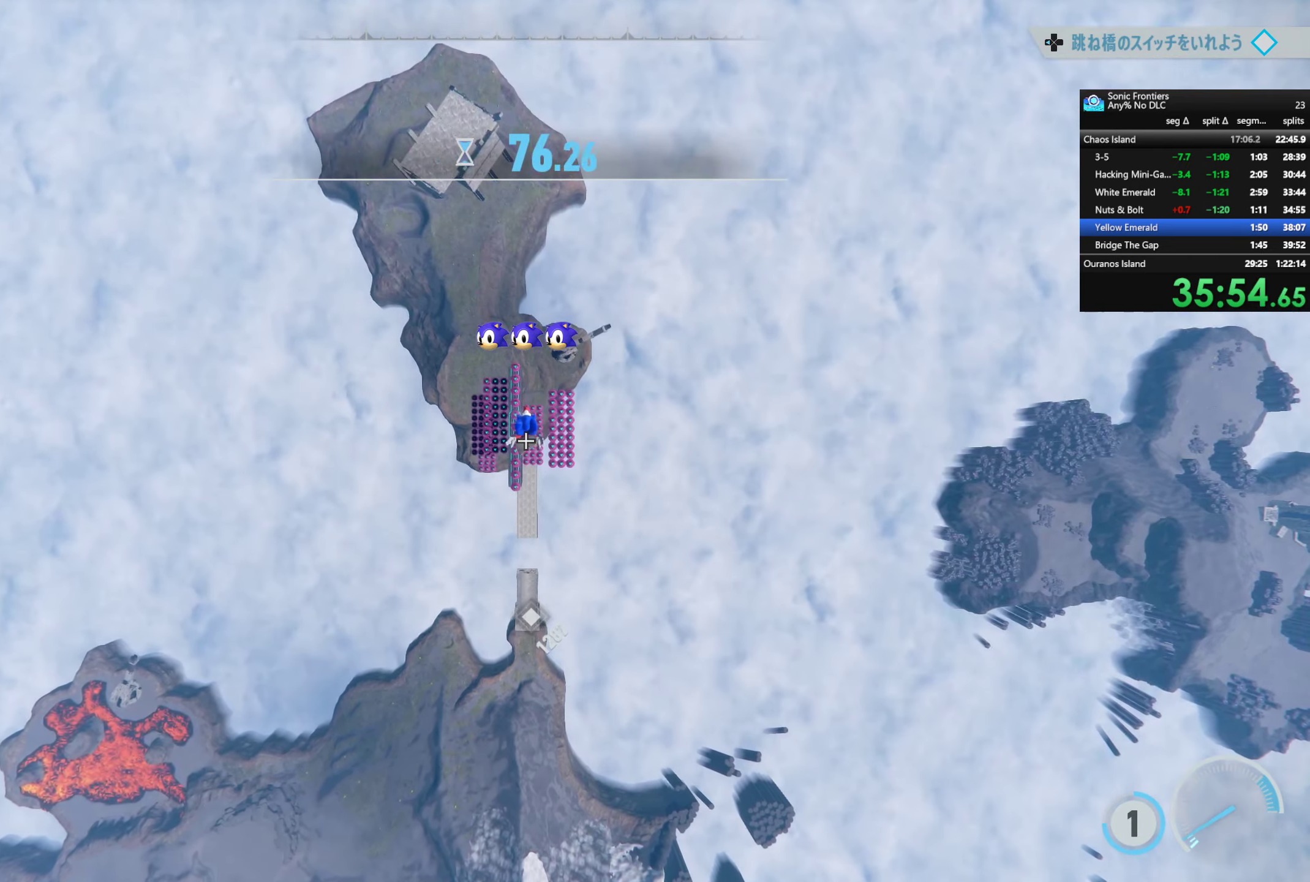
{"buttons": ["R2"], "left_stick": "center", "right_stick": "center", "events": [[233, "left_stick", "down"], [467, "left_stick", "center"]]}
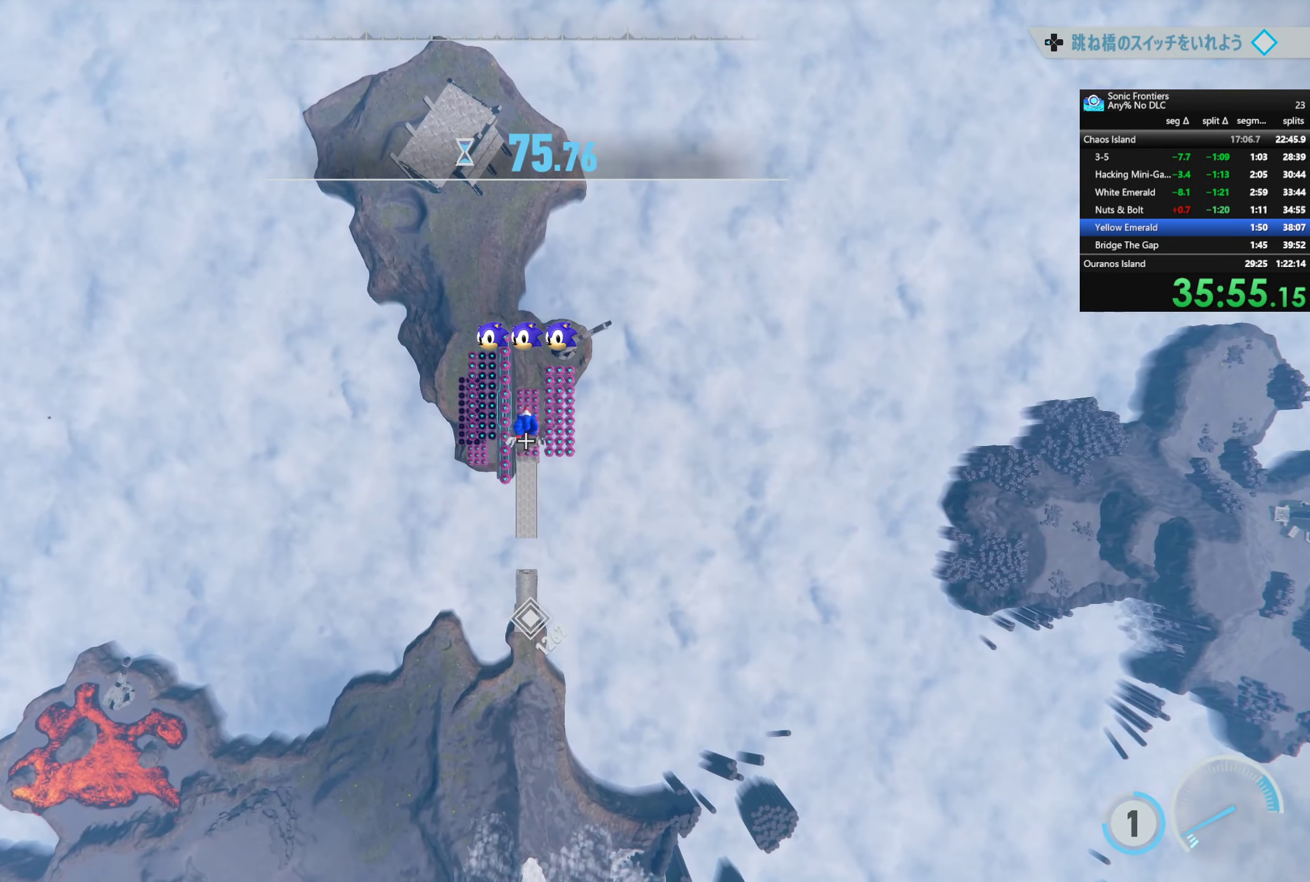
{"buttons": ["R2"], "left_stick": "down-left", "right_stick": "center", "events": [[433, "left_stick", "down-left"]]}
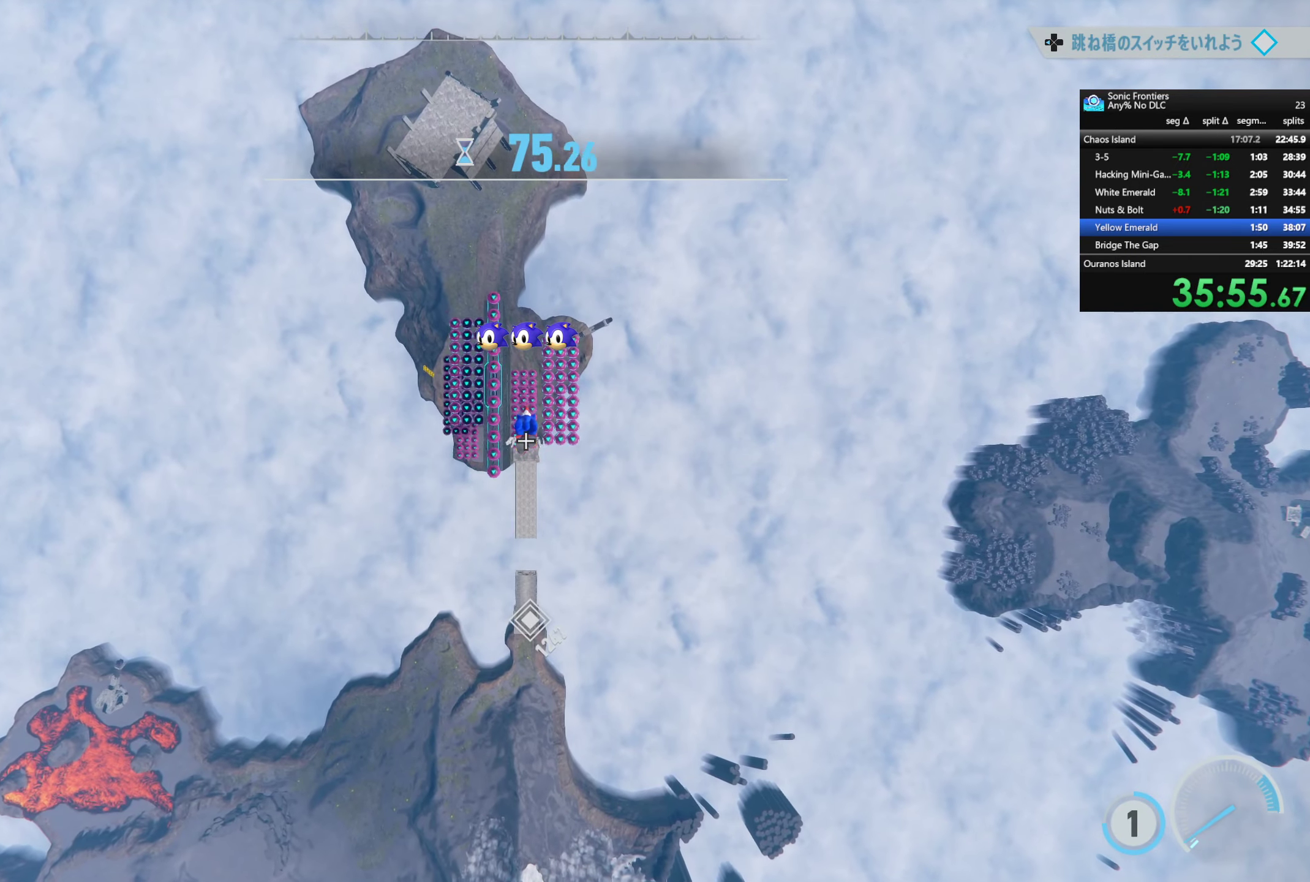
{"buttons": ["R2"], "left_stick": "center", "right_stick": "center", "events": [[200, "left_stick", "left"], [383, "left_stick", "center"]]}
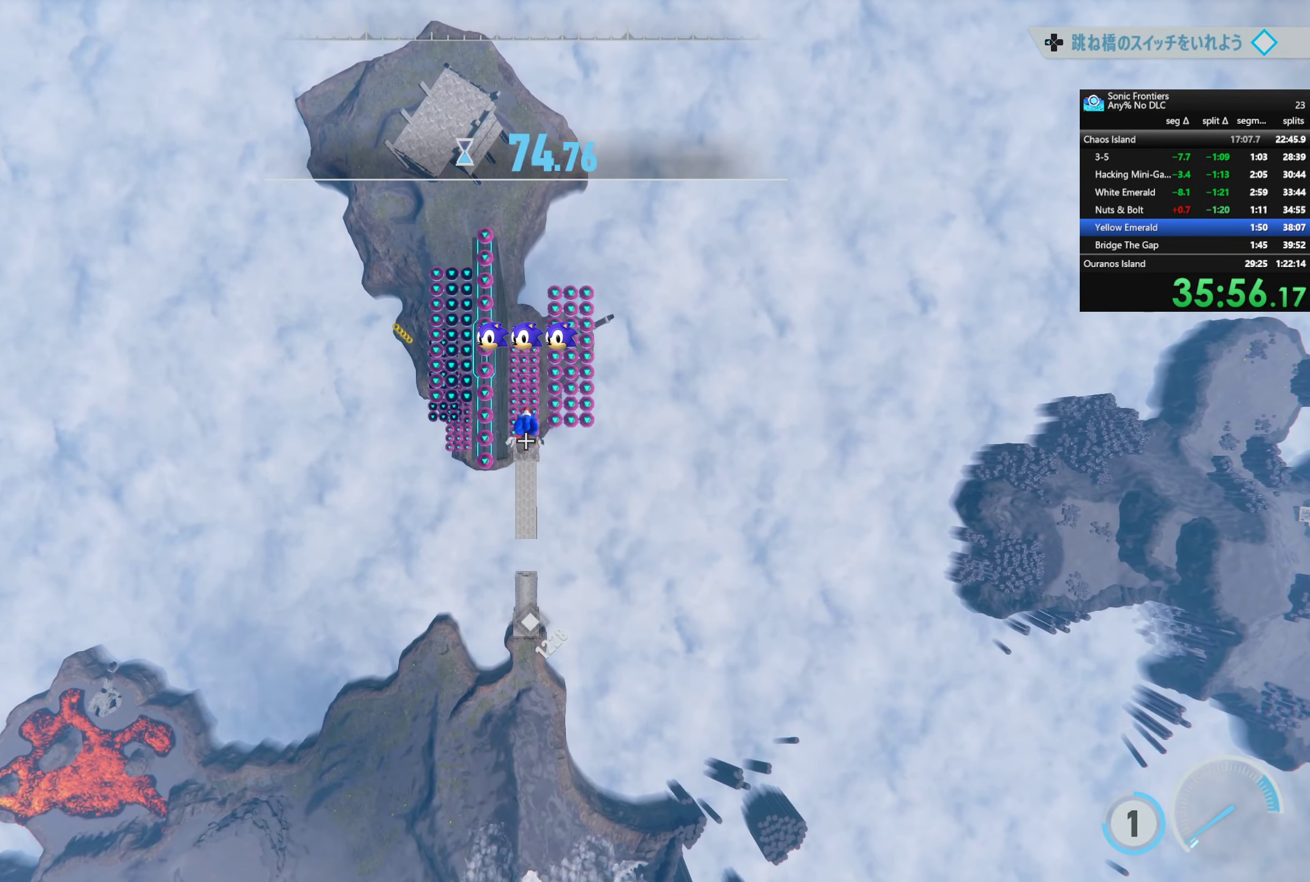
{"buttons": ["R2"], "left_stick": "center", "right_stick": "center", "events": []}
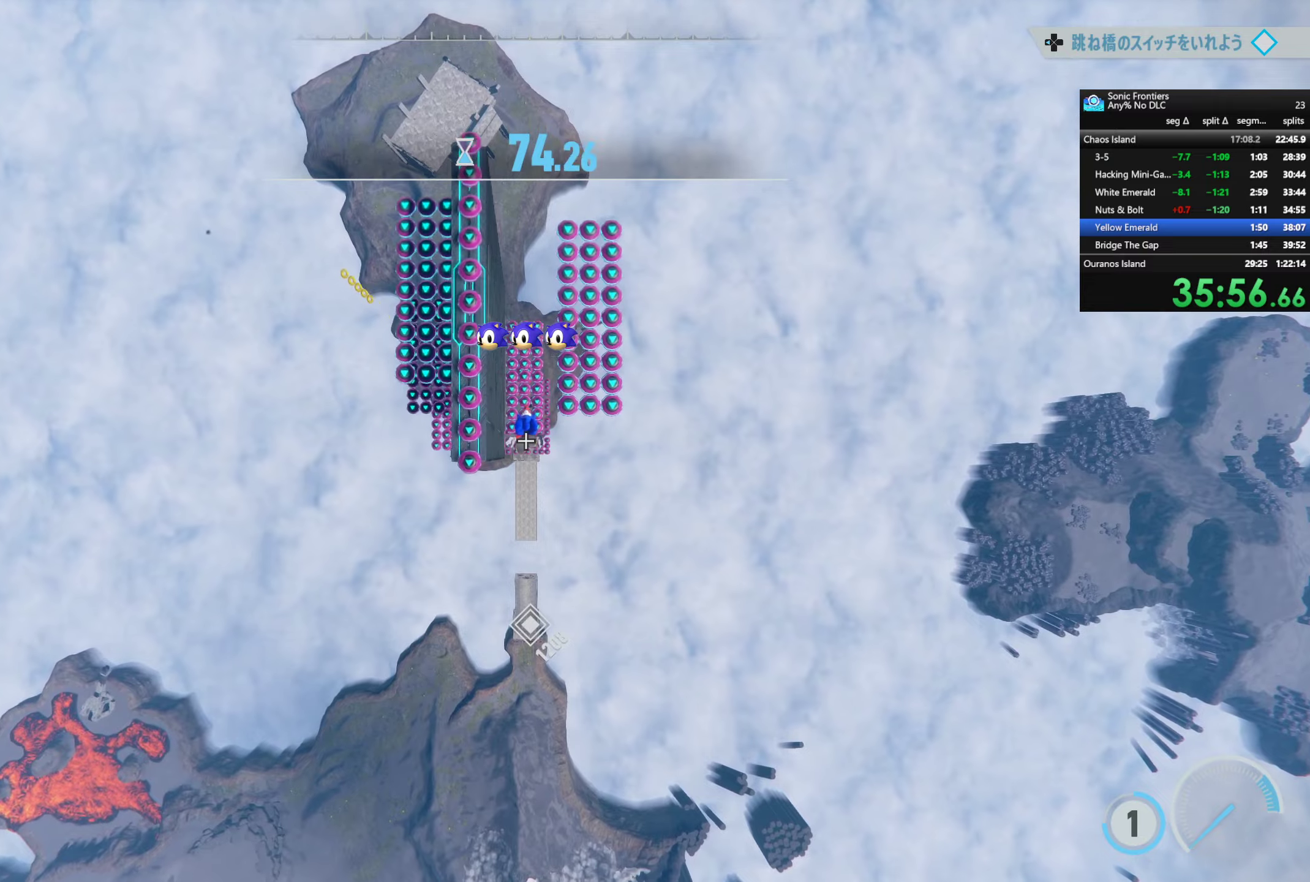
{"buttons": ["R2"], "left_stick": "center", "right_stick": "center", "events": []}
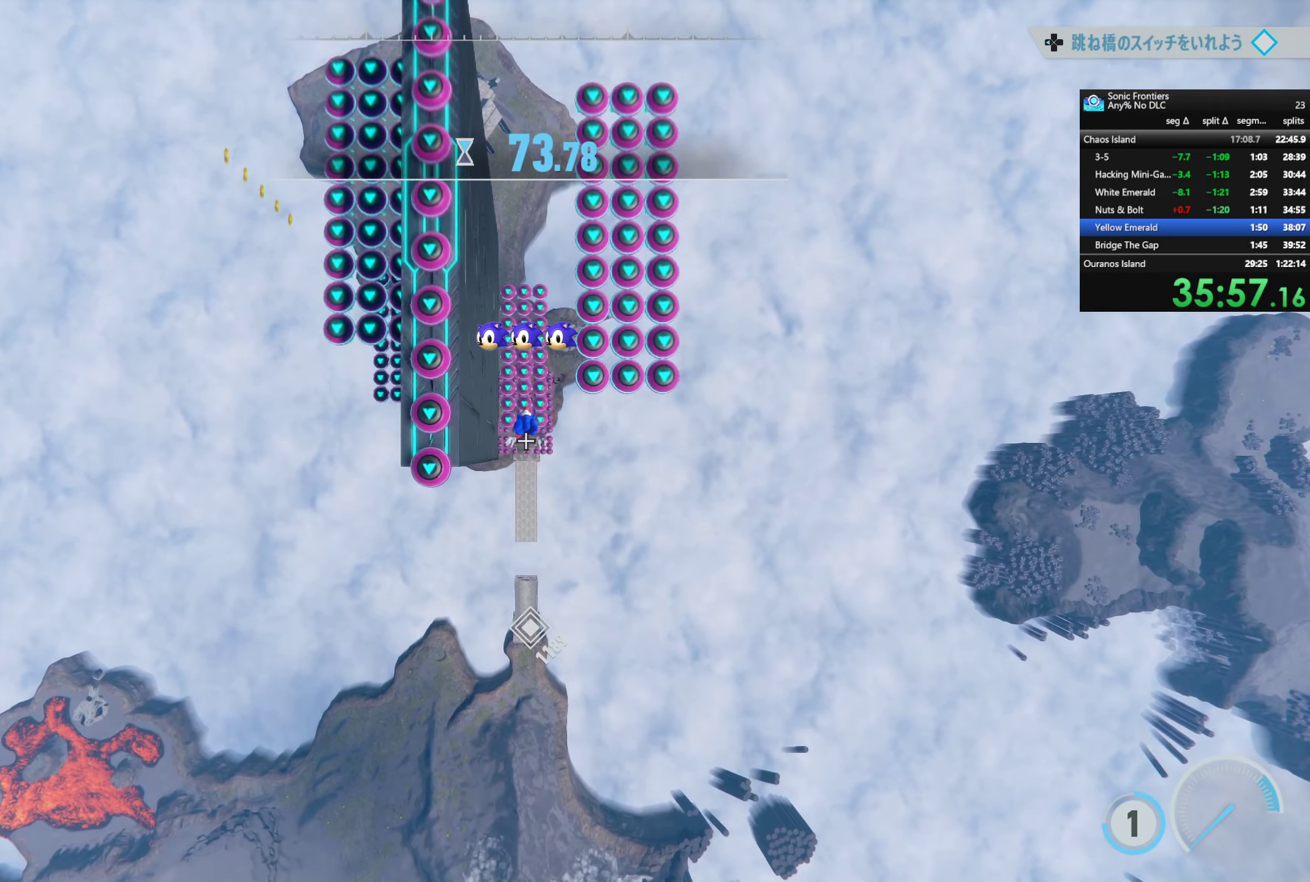
{"buttons": ["R2"], "left_stick": "left", "right_stick": "center", "events": [[384, "left_stick", "left"]]}
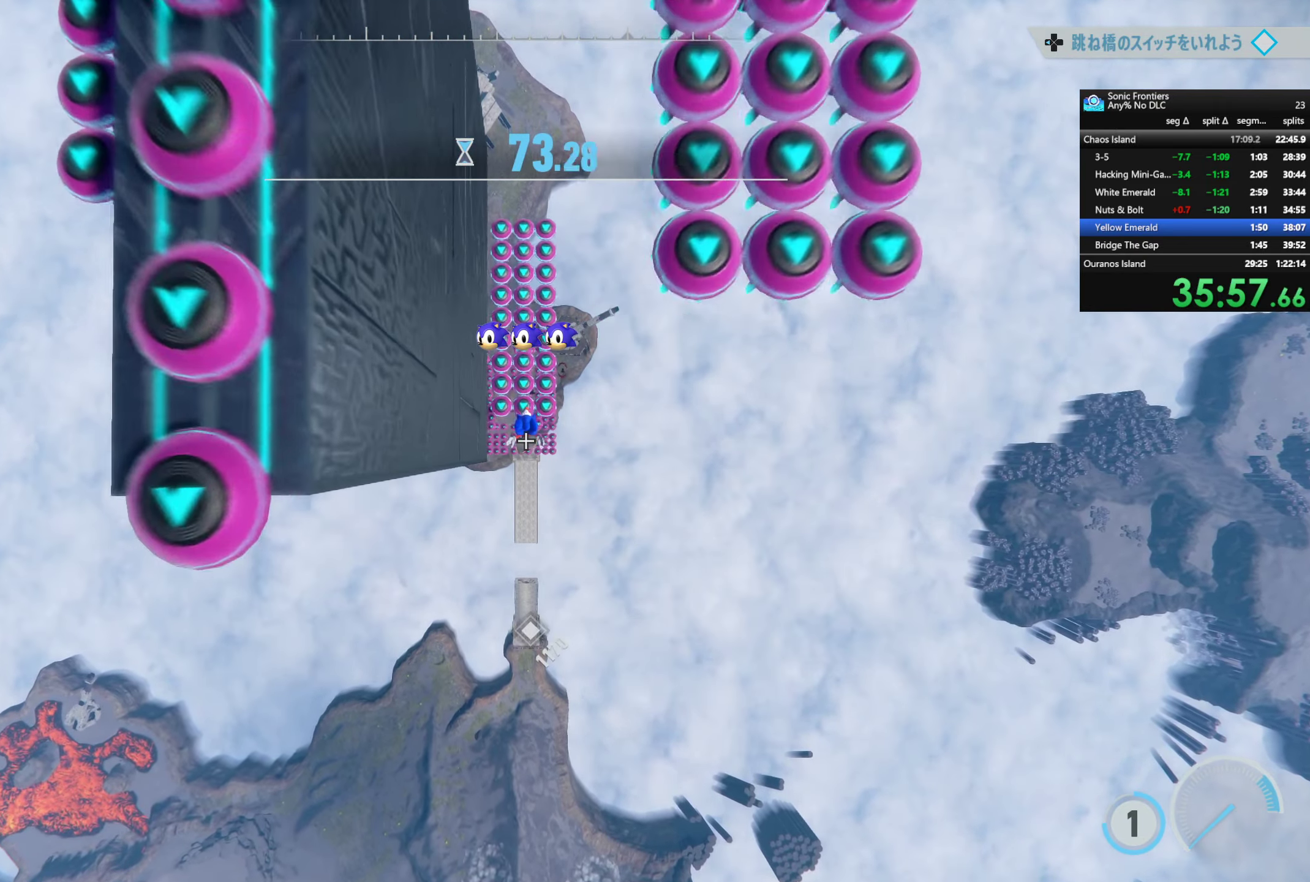
{"buttons": ["R2"], "left_stick": "left", "right_stick": "center", "events": [[234, "left_stick", "center"], [450, "left_stick", "left"]]}
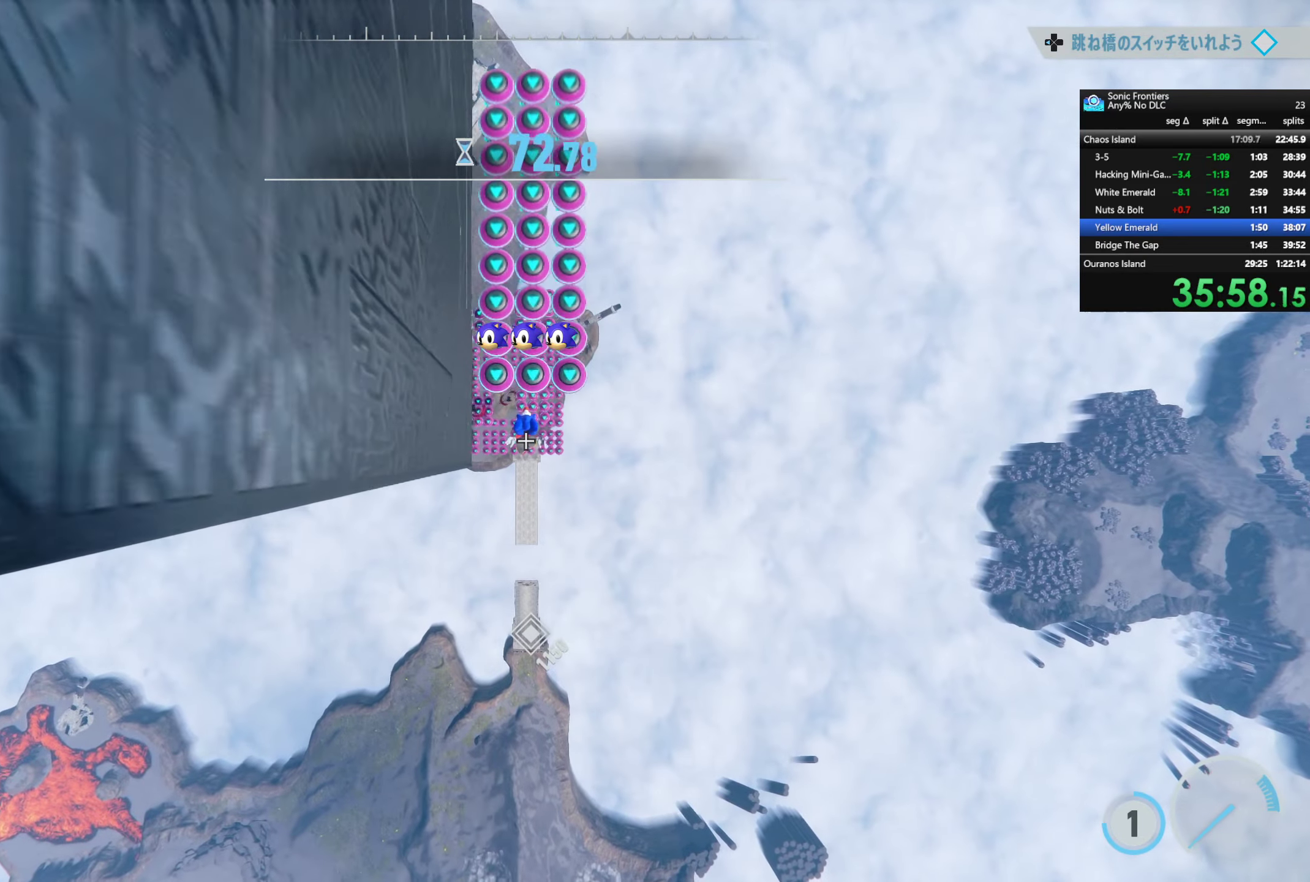
{"buttons": ["R2"], "left_stick": "up-left", "right_stick": "center", "events": [[117, "left_stick", "up-left"]]}
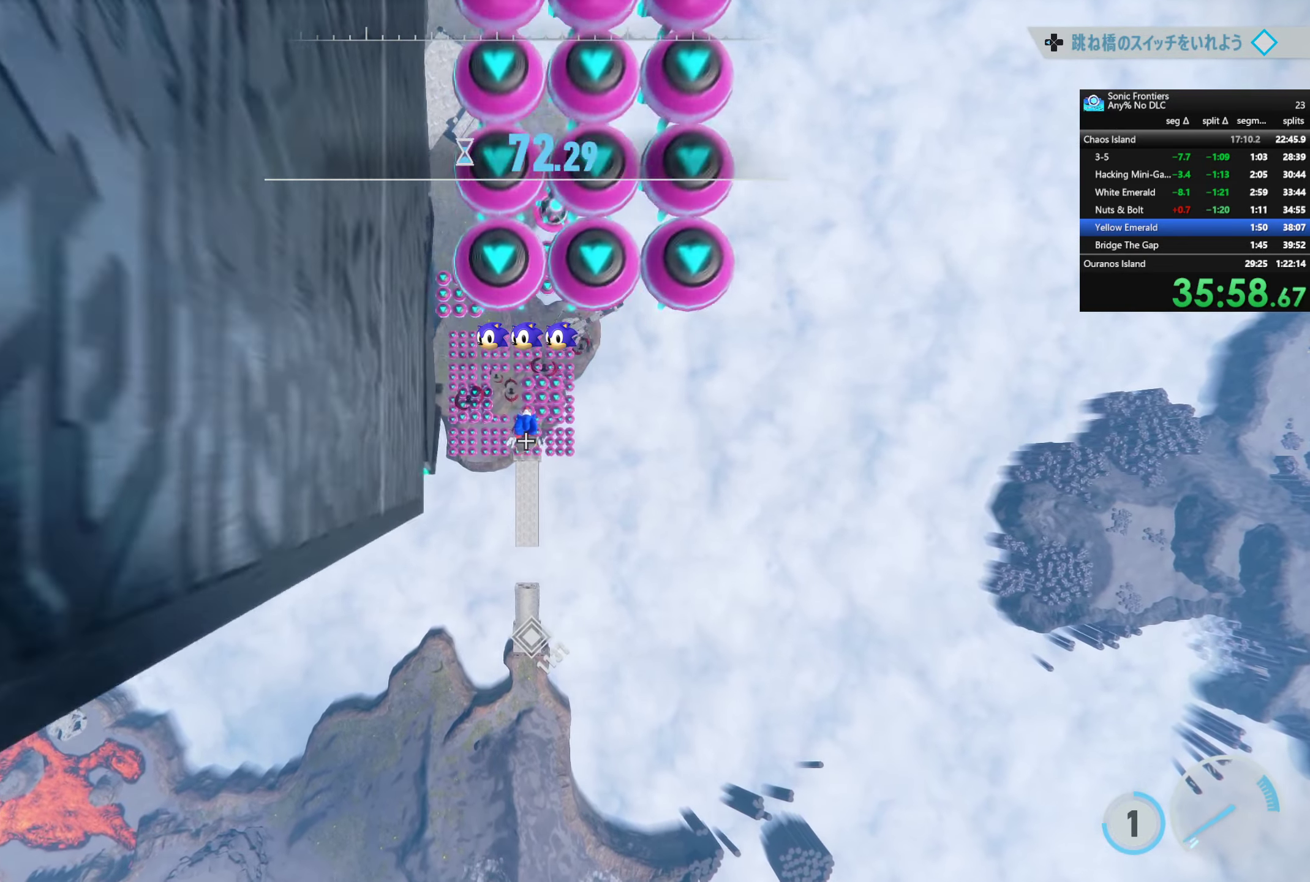
{"buttons": ["R2"], "left_stick": "center", "right_stick": "center", "events": [[334, "left_stick", "center"]]}
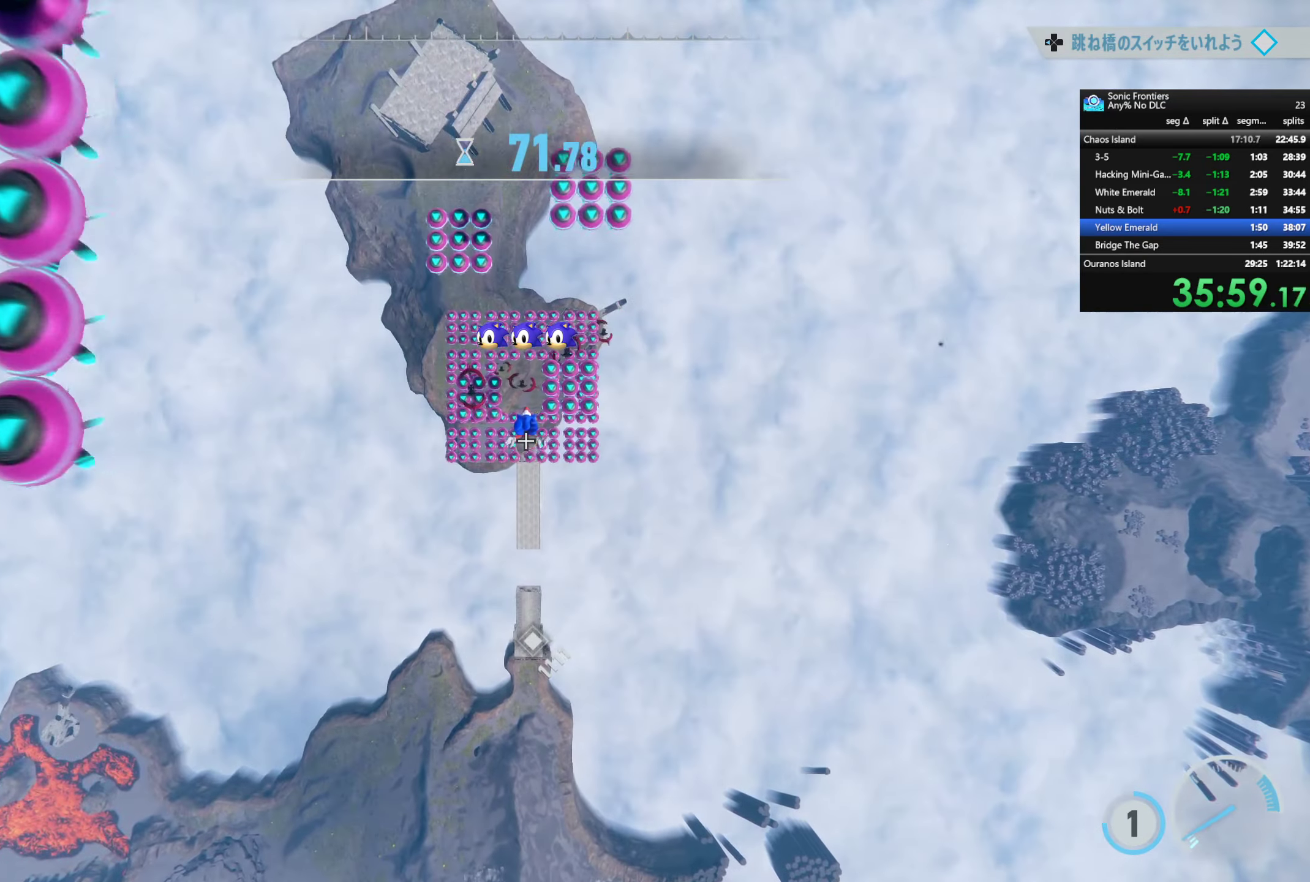
{"buttons": ["R2"], "left_stick": "up-right", "right_stick": "center", "events": [[150, "left_stick", "up-right"]]}
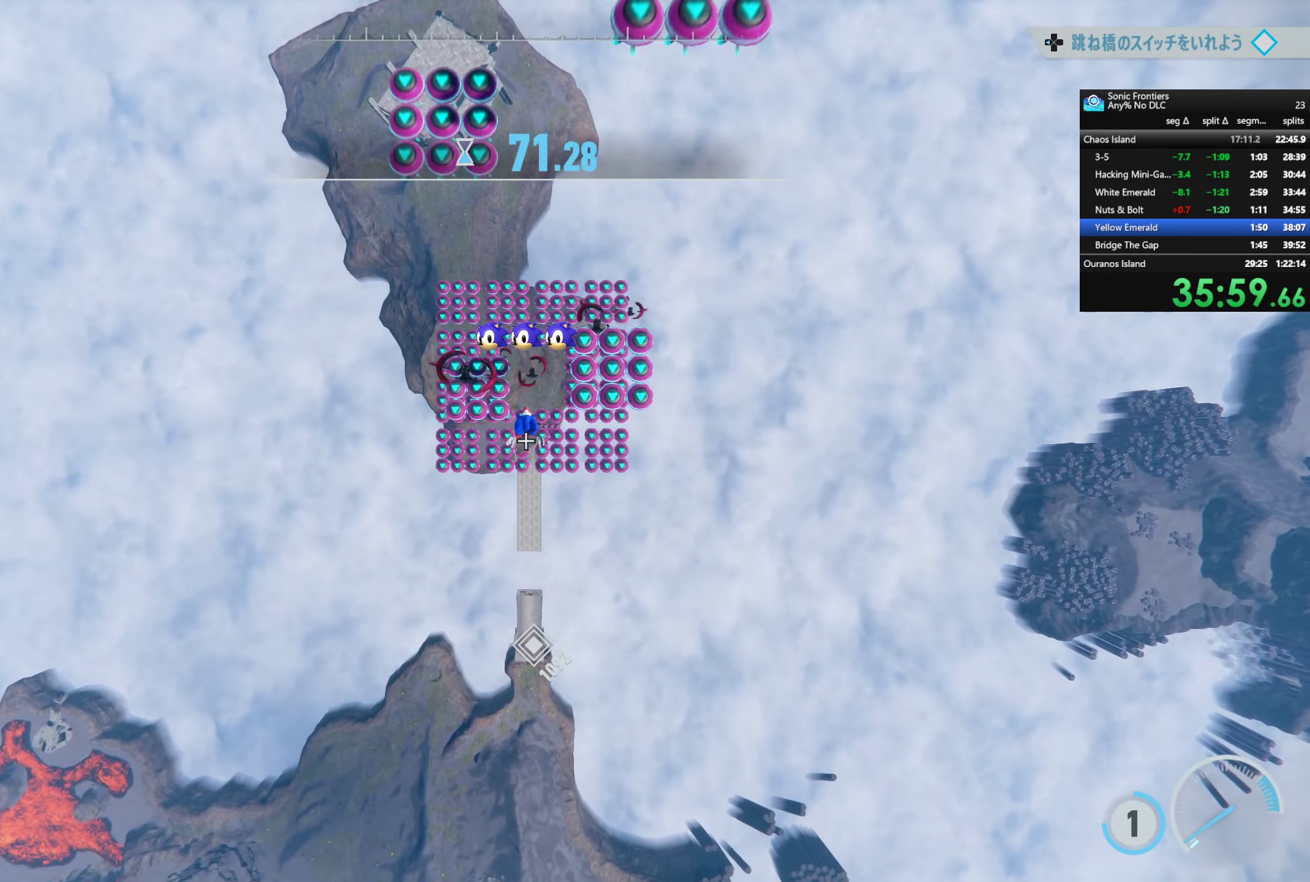
{"buttons": ["R2"], "left_stick": "up-right", "right_stick": "center", "events": []}
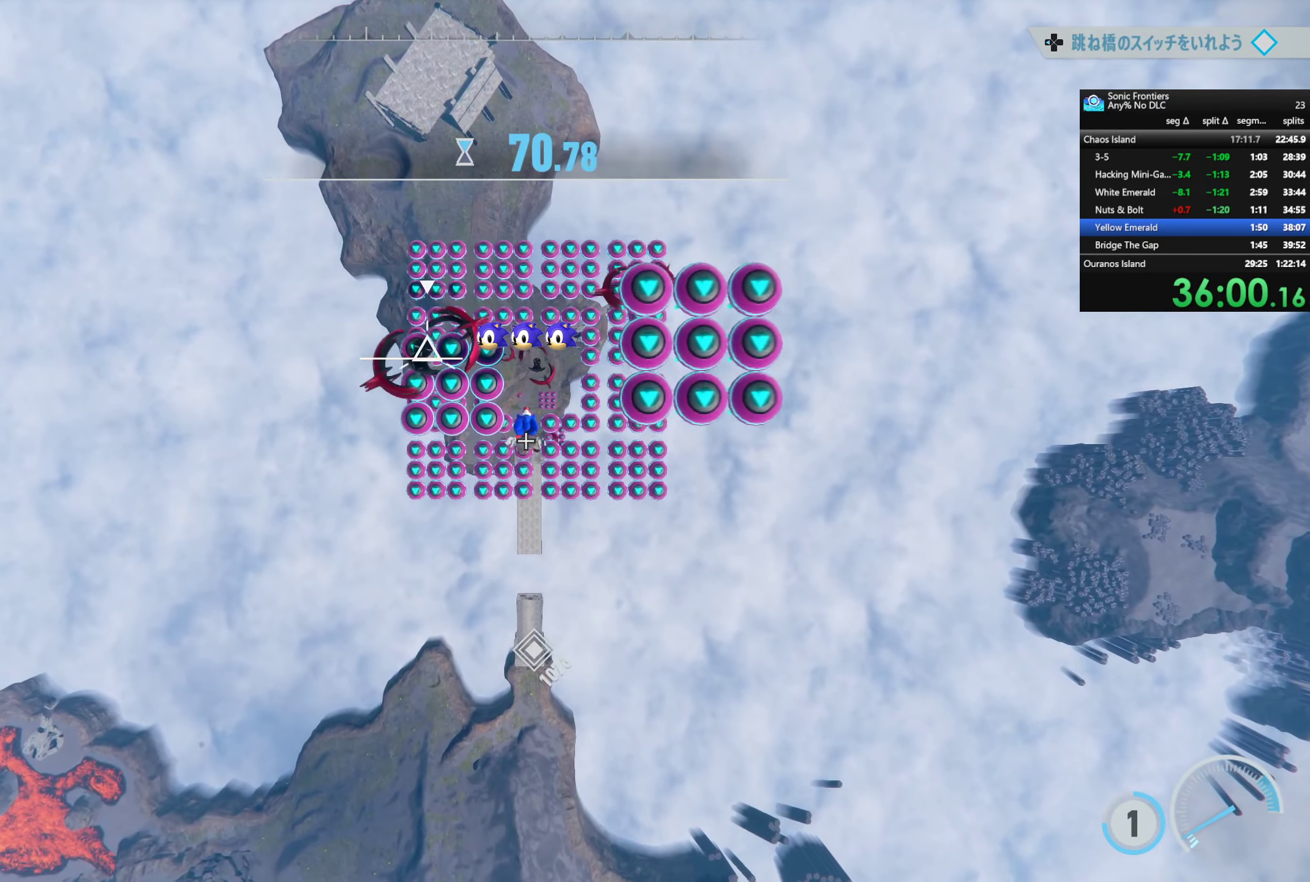
{"buttons": ["R2"], "left_stick": "up-right", "right_stick": "center", "events": []}
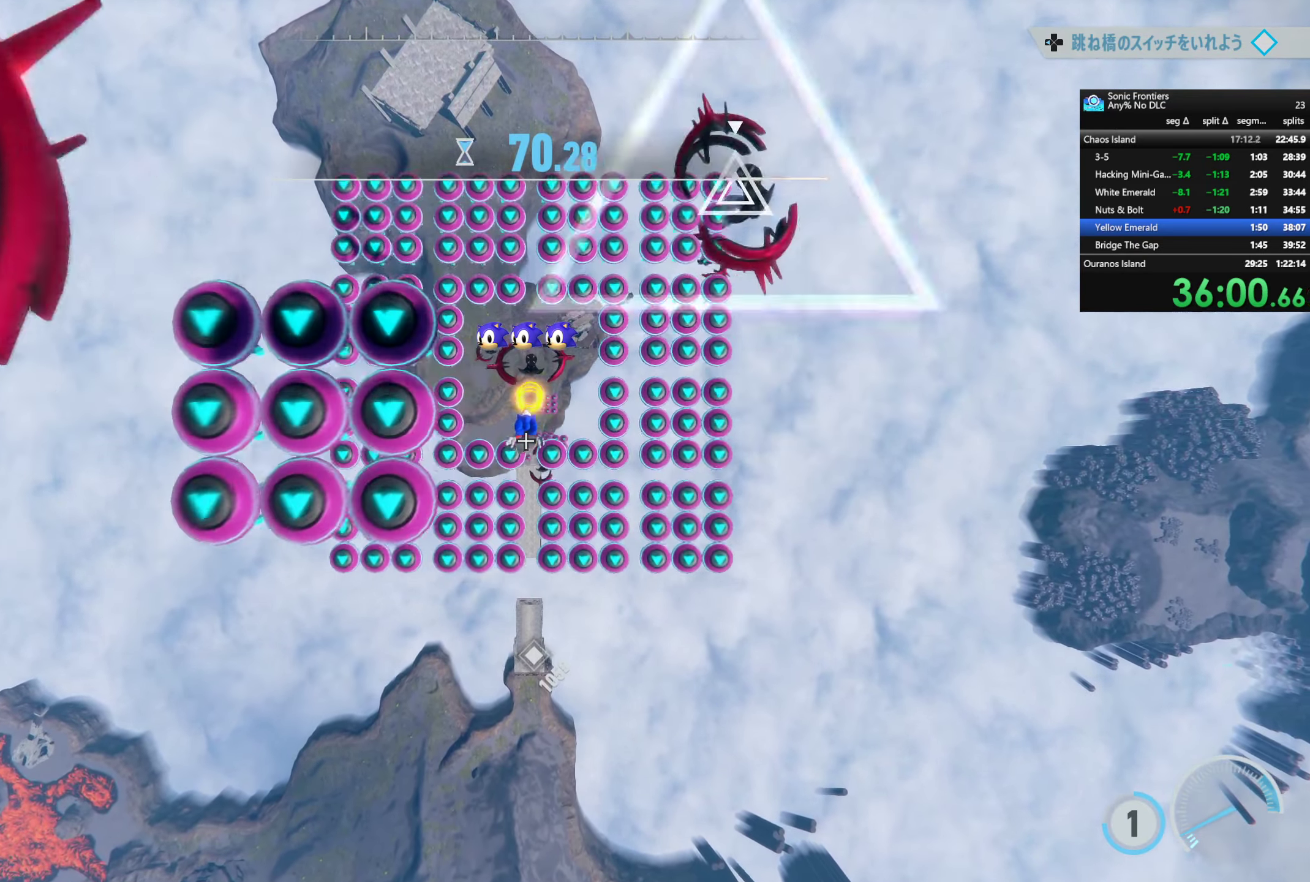
{"buttons": ["SQUARE", "R2"], "left_stick": "center", "right_stick": "center", "events": [[34, "left_stick", "center"], [450, "SQUARE", "down"]]}
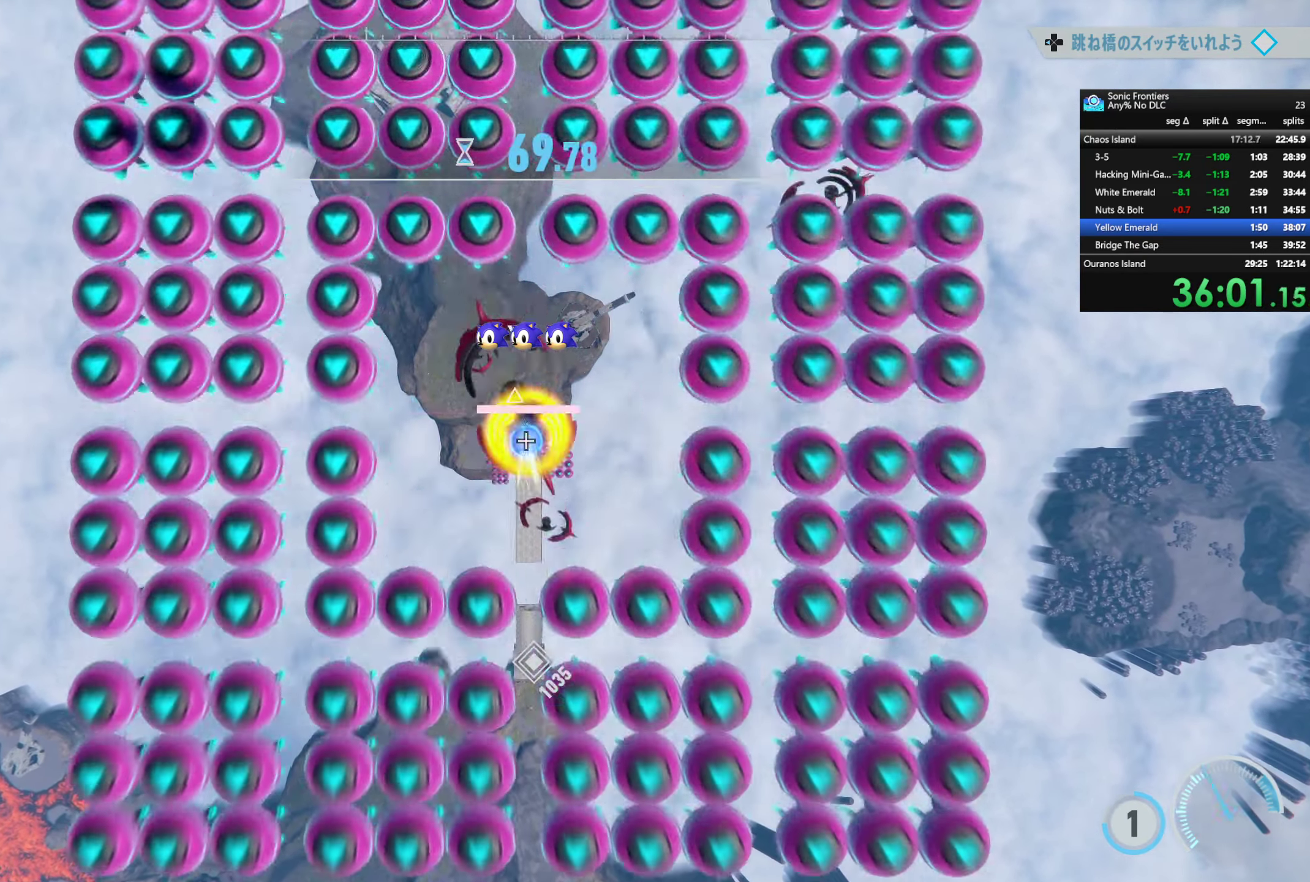
{"buttons": ["R2"], "left_stick": "center", "right_stick": "center", "events": [[50, "SQUARE", "up"]]}
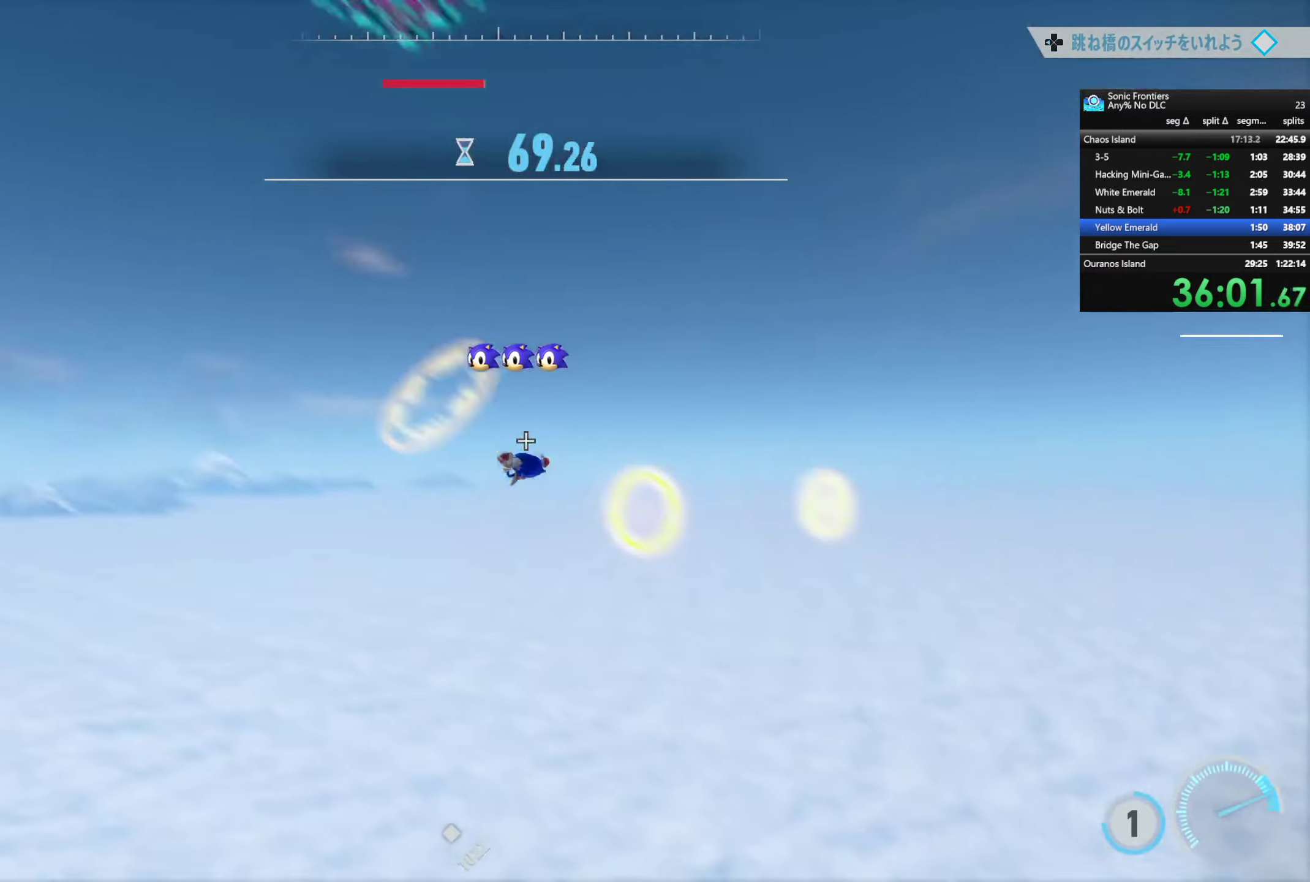
{"buttons": ["R2"], "left_stick": "center", "right_stick": "center", "events": []}
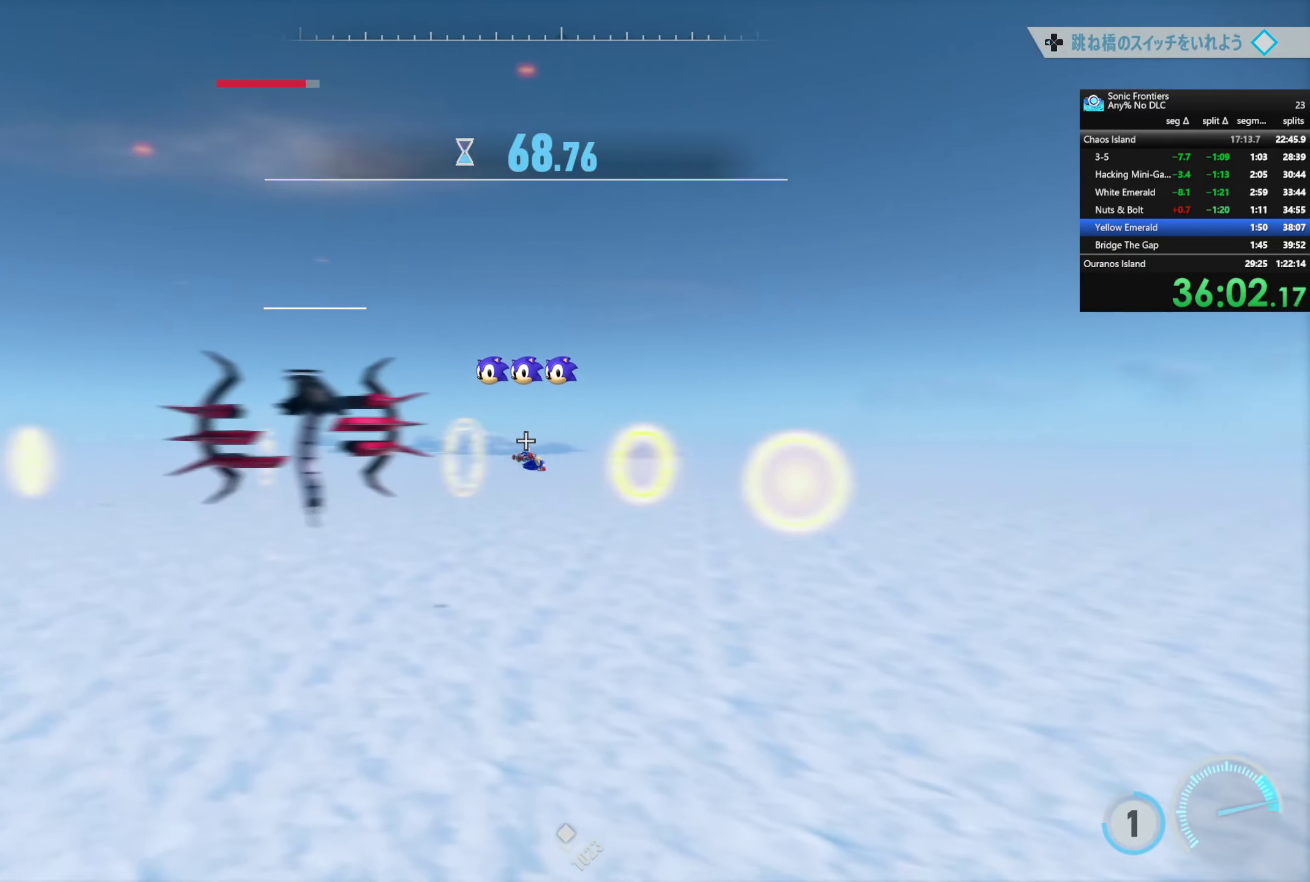
{"buttons": ["R2"], "left_stick": "center", "right_stick": "center", "events": []}
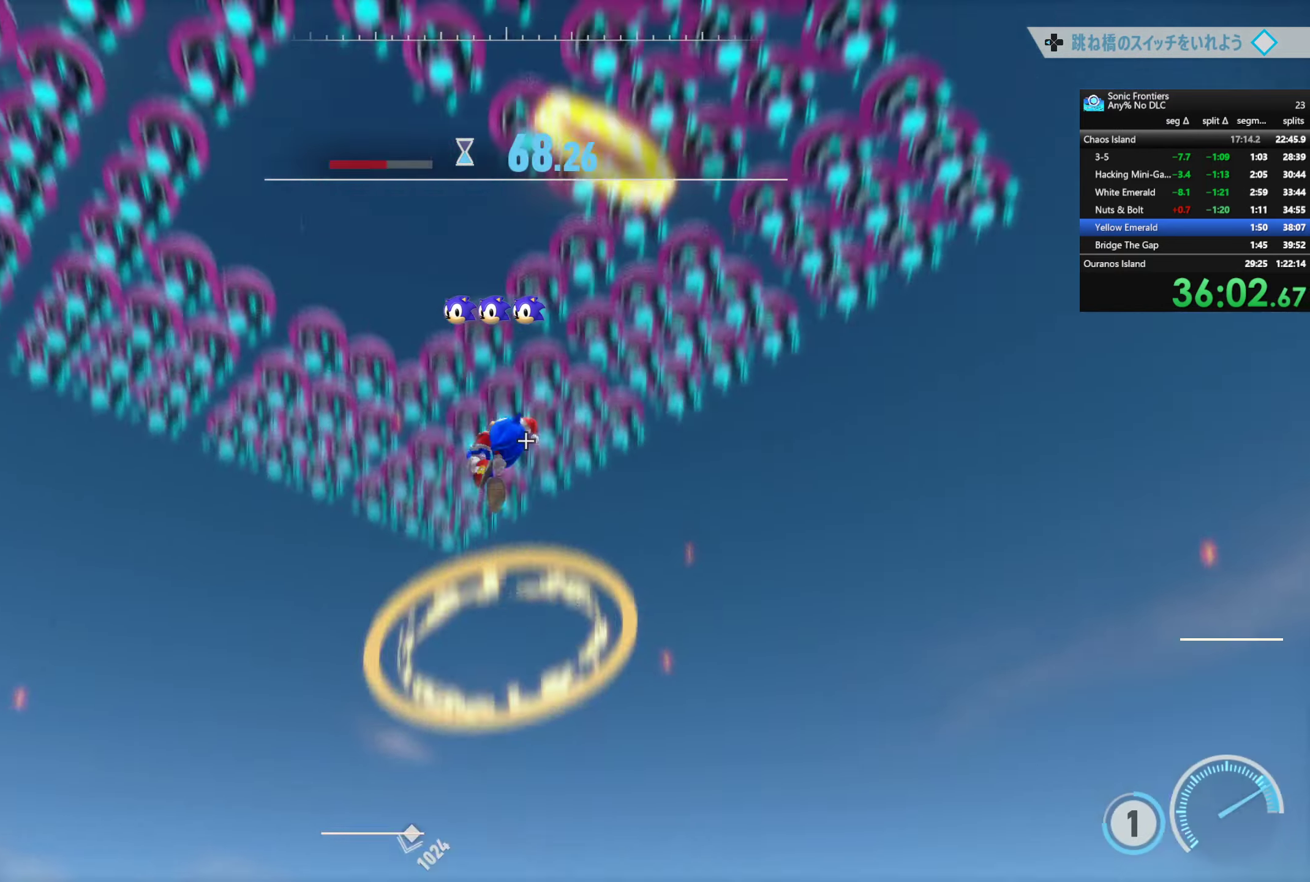
{"buttons": ["R2"], "left_stick": "center", "right_stick": "center", "events": []}
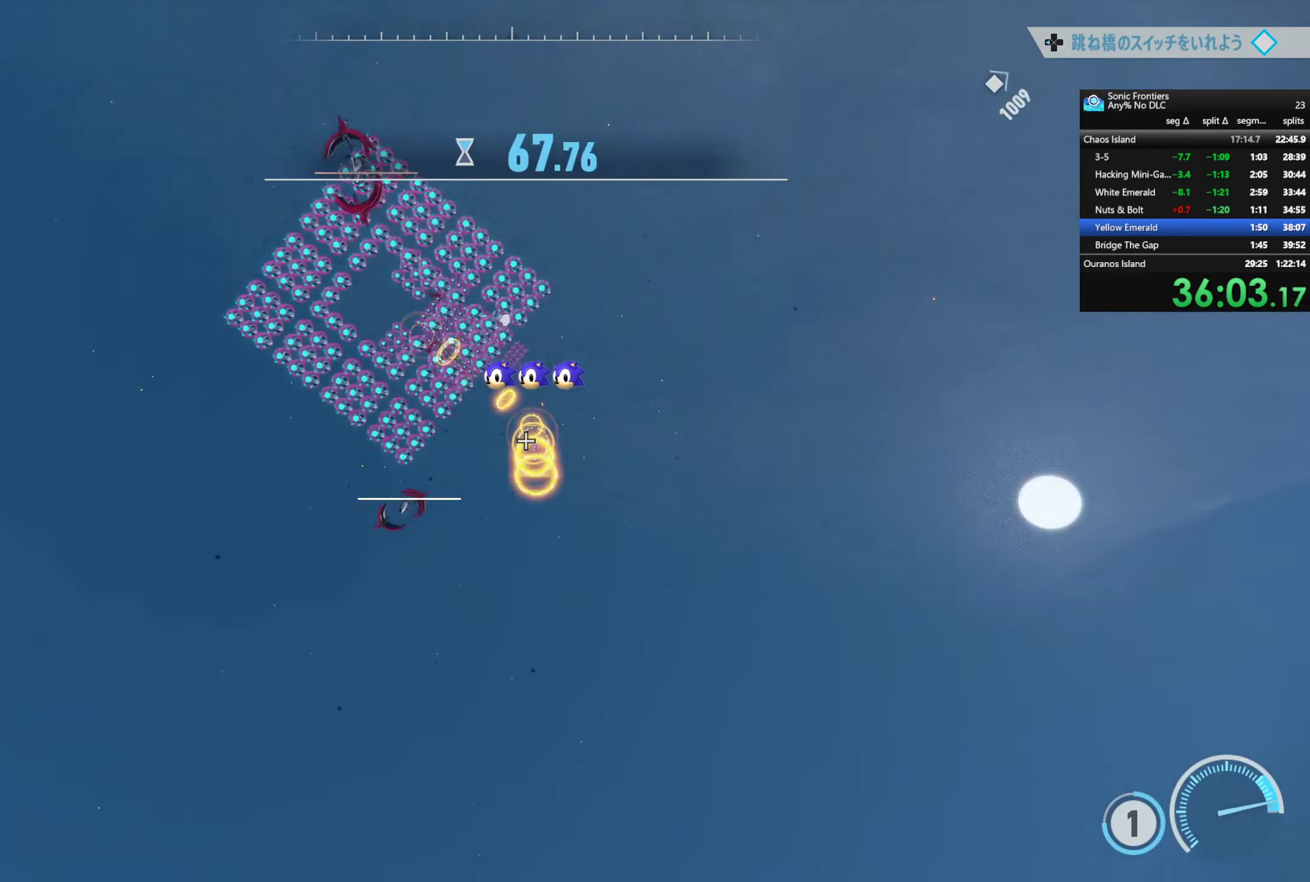
{"buttons": ["R2"], "left_stick": "center", "right_stick": "center", "events": []}
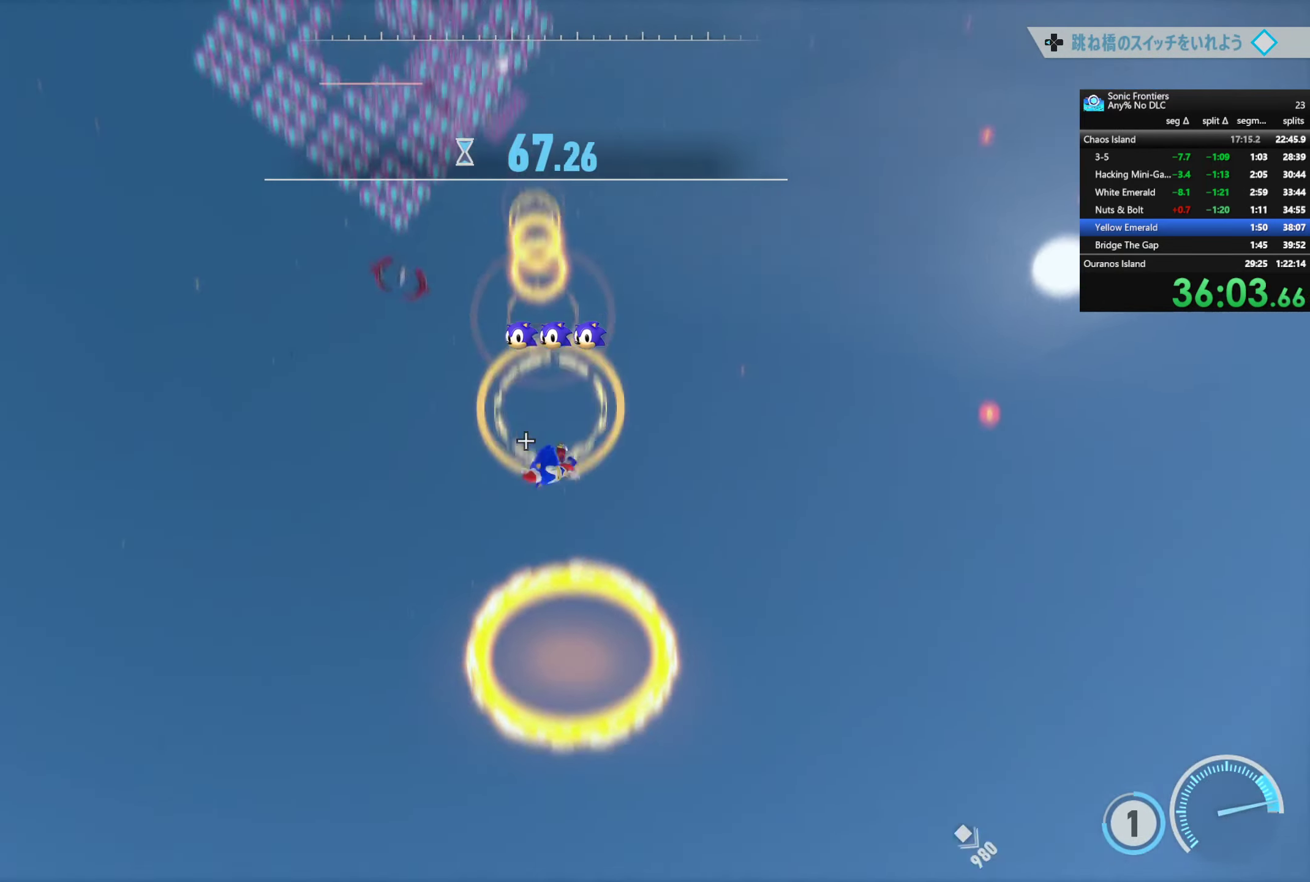
{"buttons": ["R2"], "left_stick": "center", "right_stick": "center", "events": []}
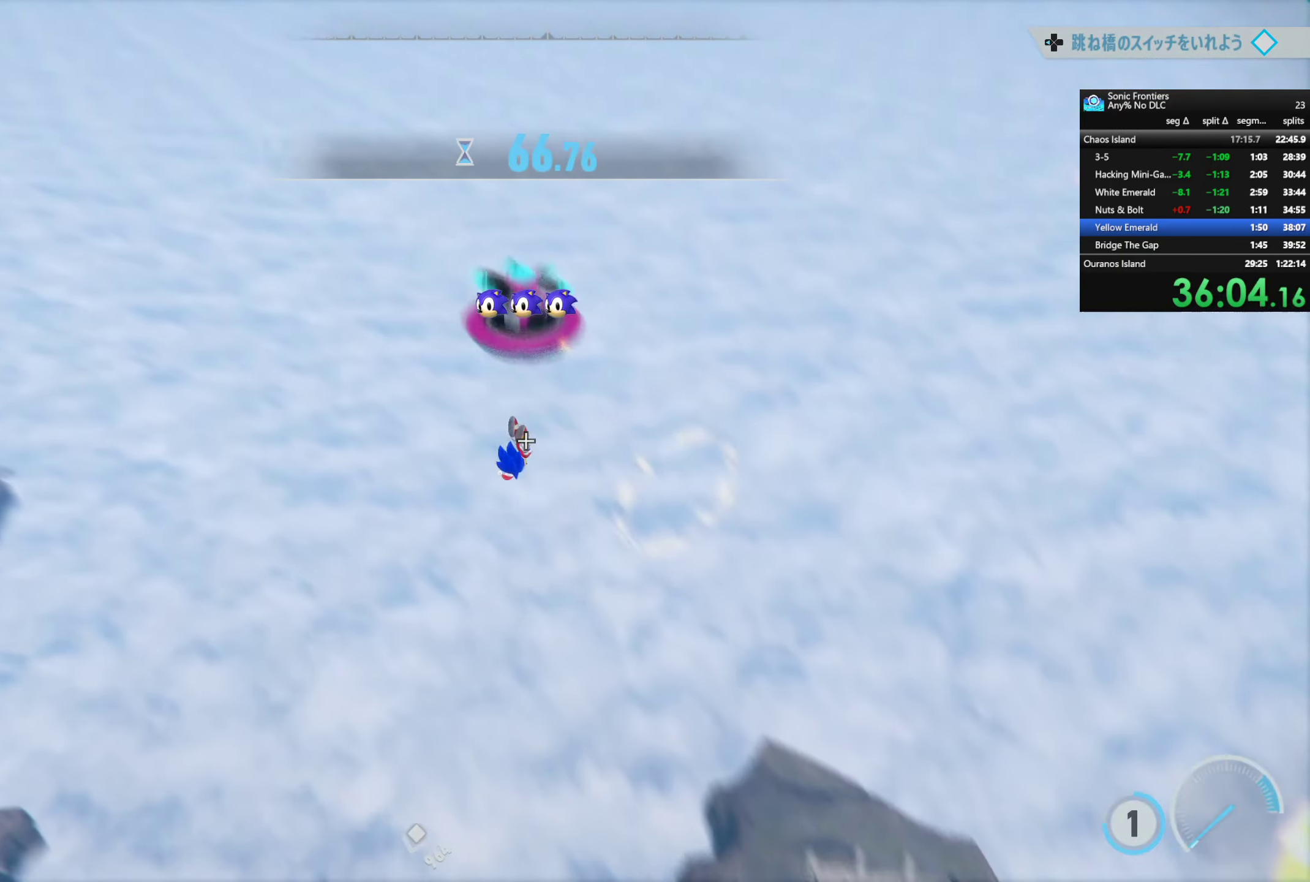
{"buttons": ["R2"], "left_stick": "center", "right_stick": "center", "events": []}
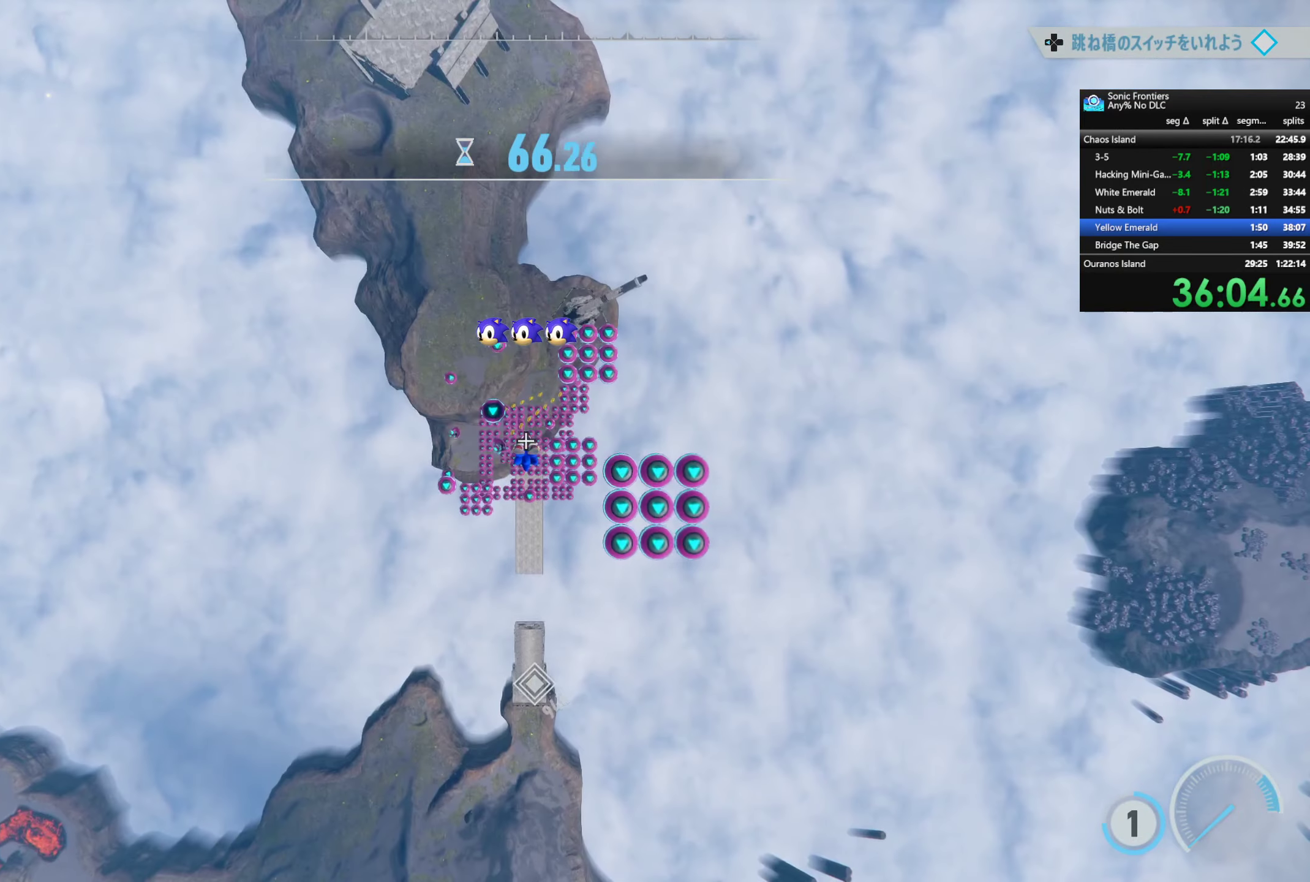
{"buttons": ["R2"], "left_stick": "center", "right_stick": "center", "events": []}
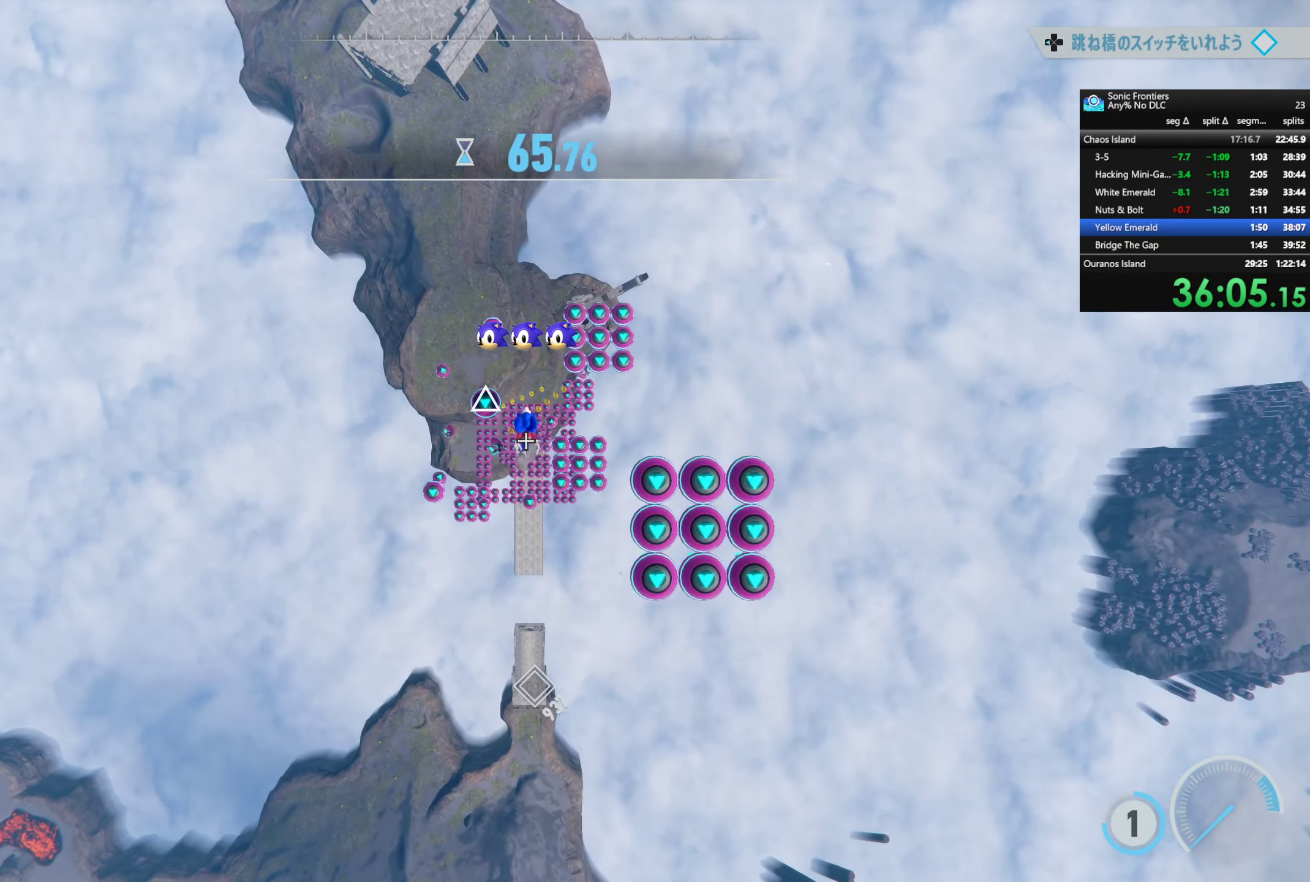
{"buttons": ["R2"], "left_stick": "down-left", "right_stick": "center", "events": [[16, "left_stick", "down-left"]]}
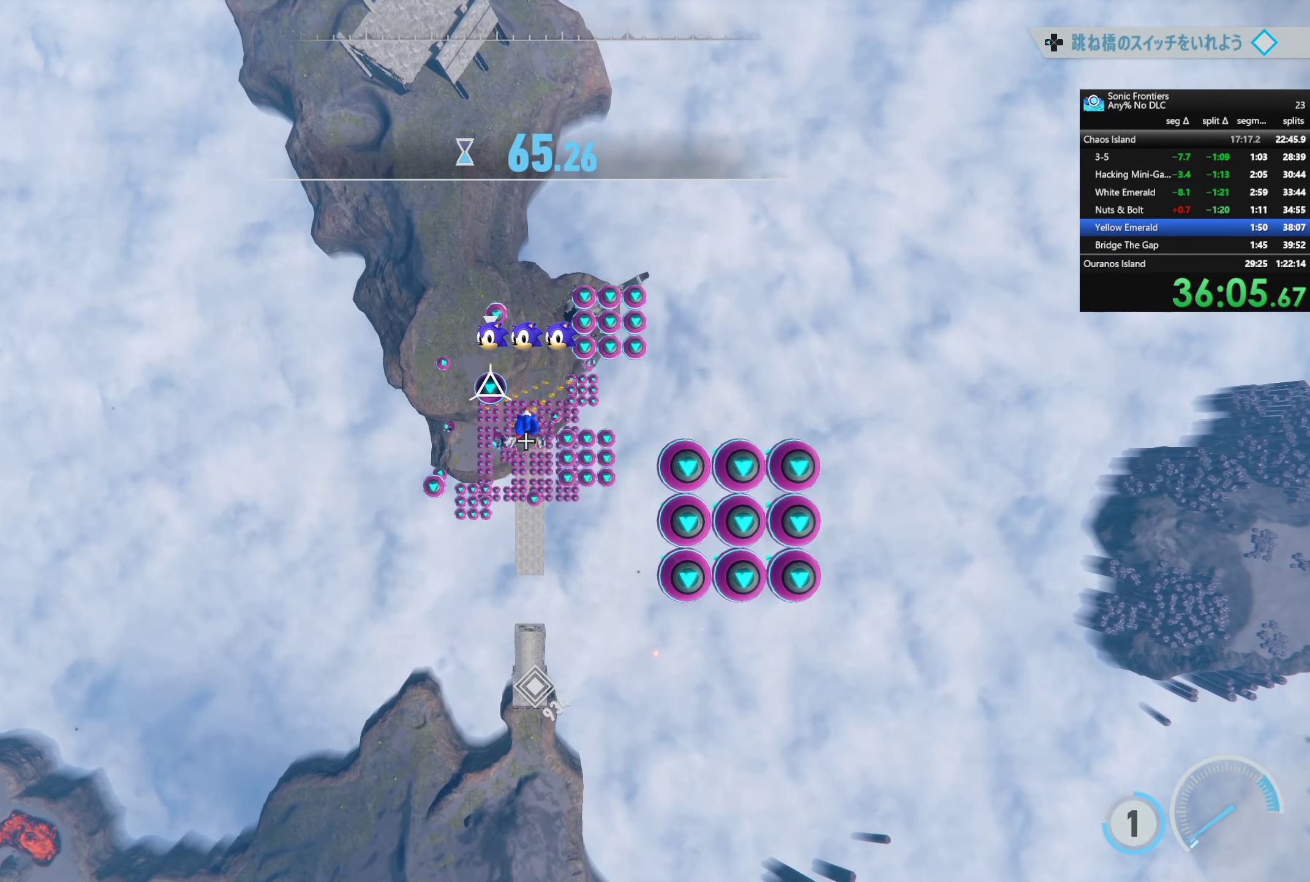
{"buttons": ["R2"], "left_stick": "center", "right_stick": "center", "events": [[116, "left_stick", "center"]]}
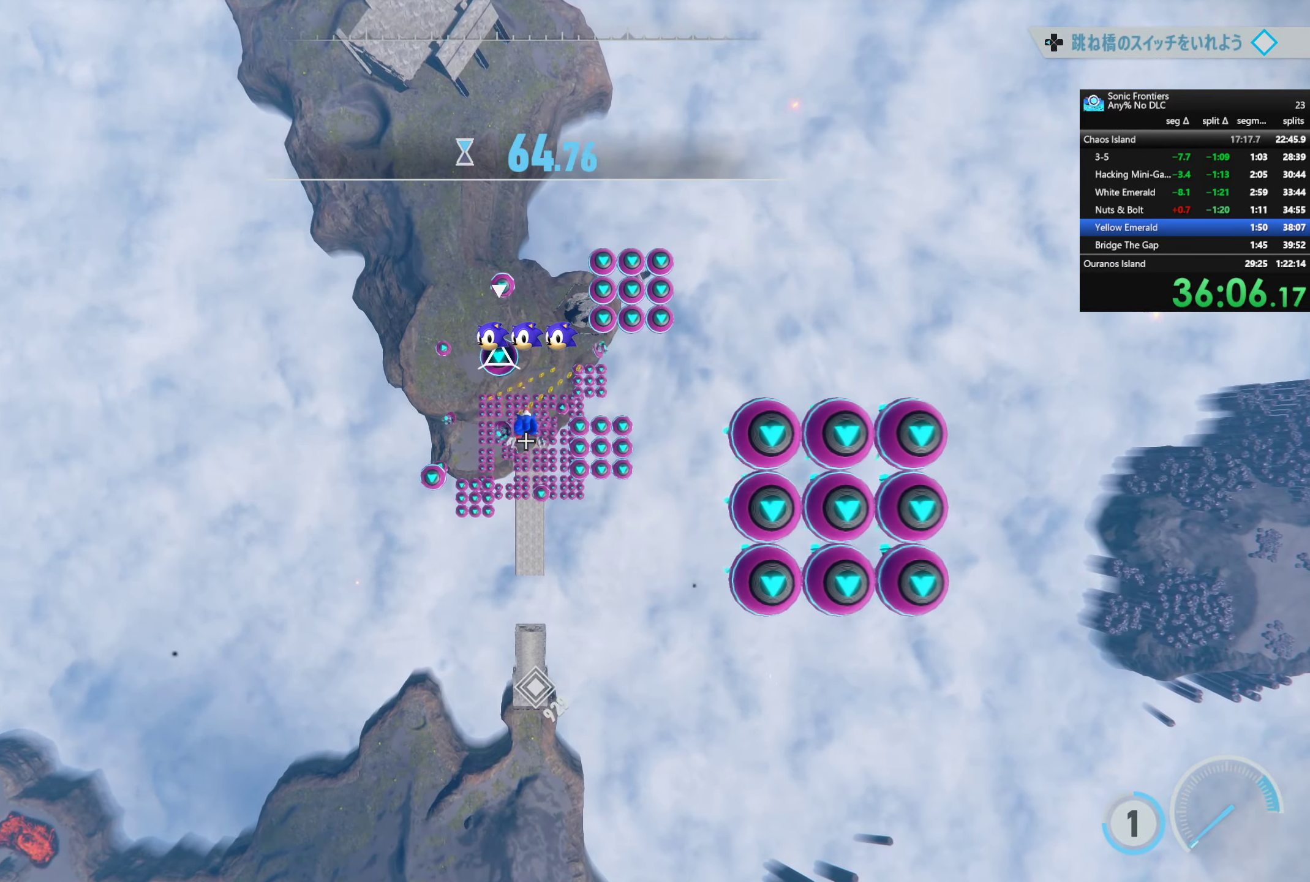
{"buttons": ["R2"], "left_stick": "down-left", "right_stick": "center", "events": [[150, "left_stick", "down-left"]]}
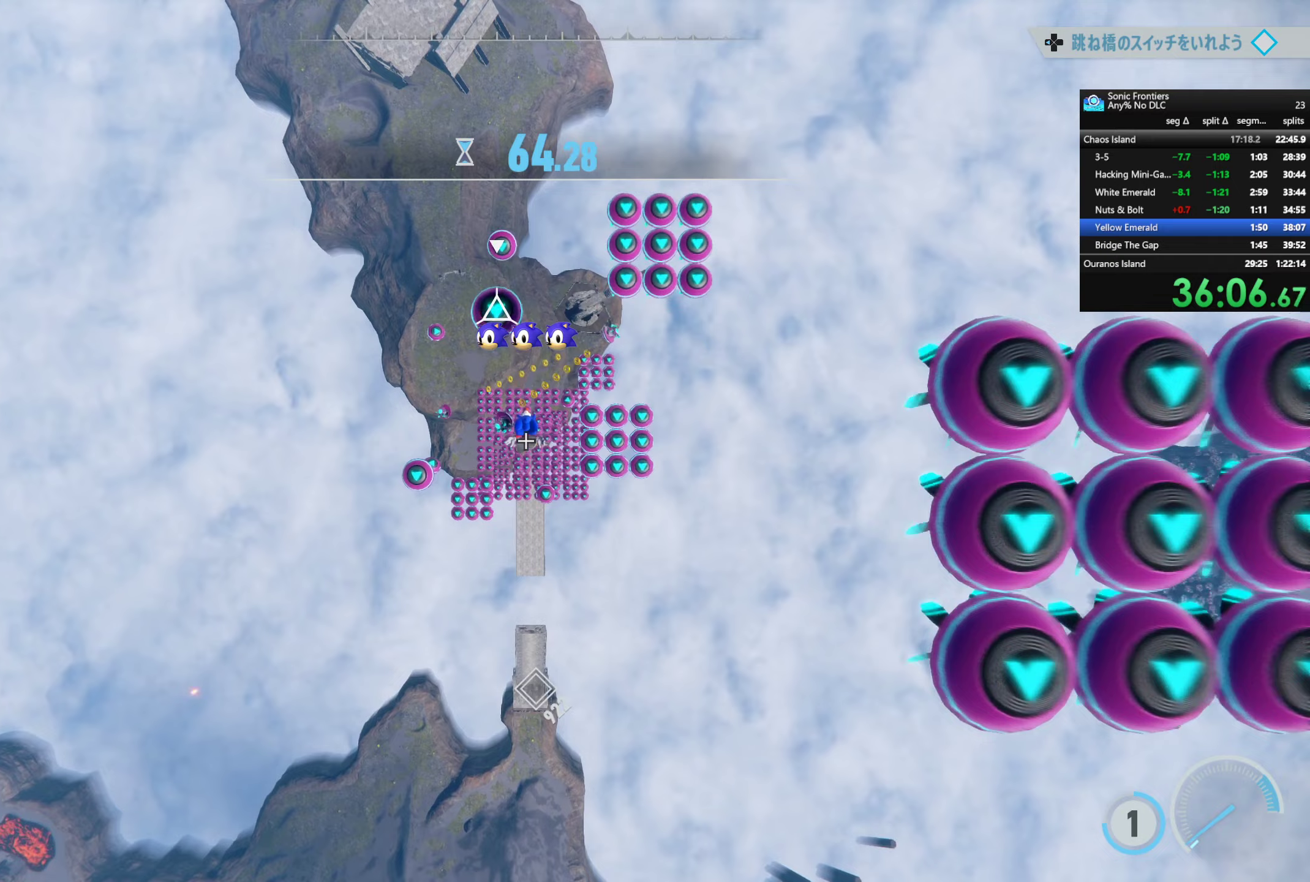
{"buttons": ["R2"], "left_stick": "down-left", "right_stick": "center", "events": [[150, "left_stick", "center"], [500, "left_stick", "down-left"]]}
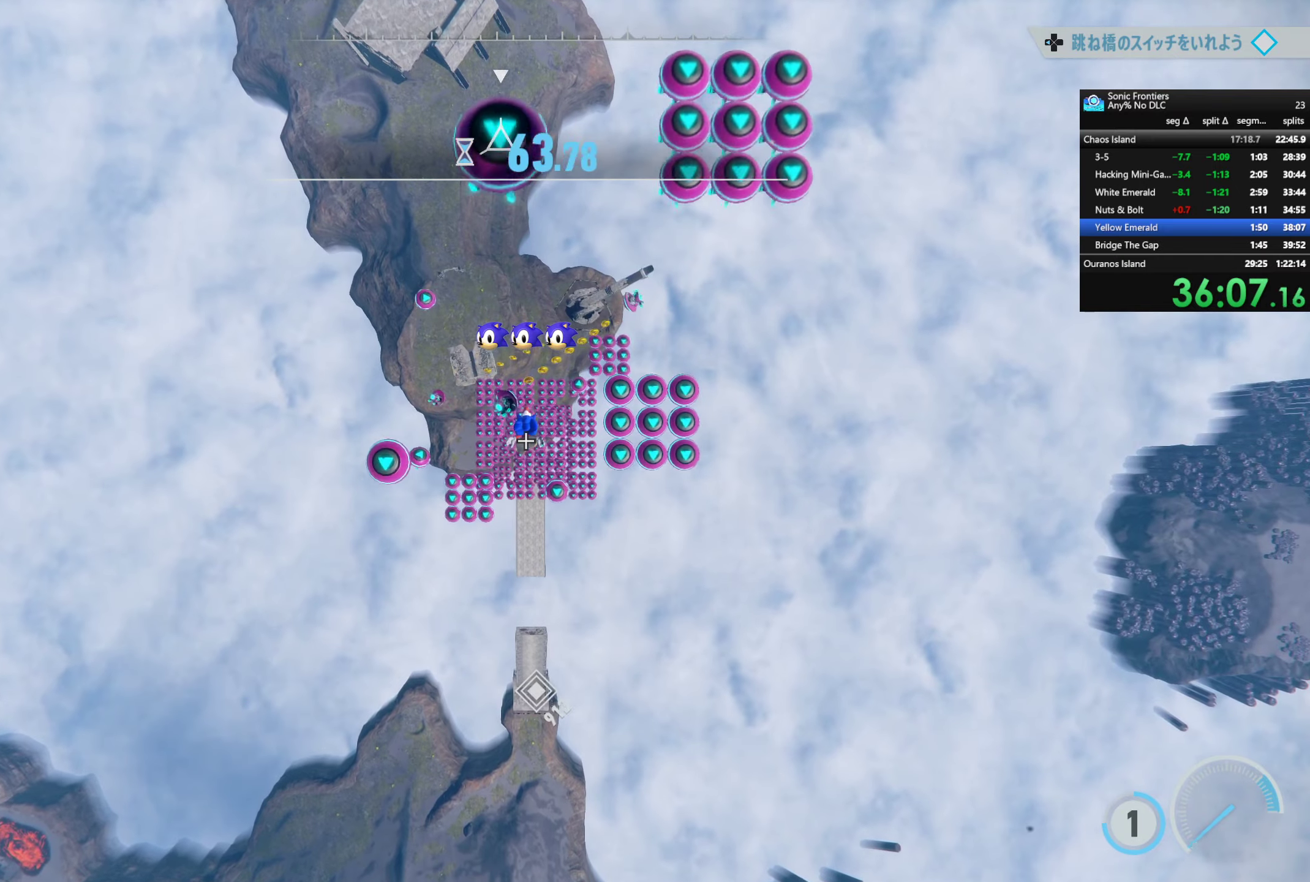
{"buttons": ["R2"], "left_stick": "down-left", "right_stick": "center", "events": [[267, "left_stick", "center"], [483, "left_stick", "down-left"]]}
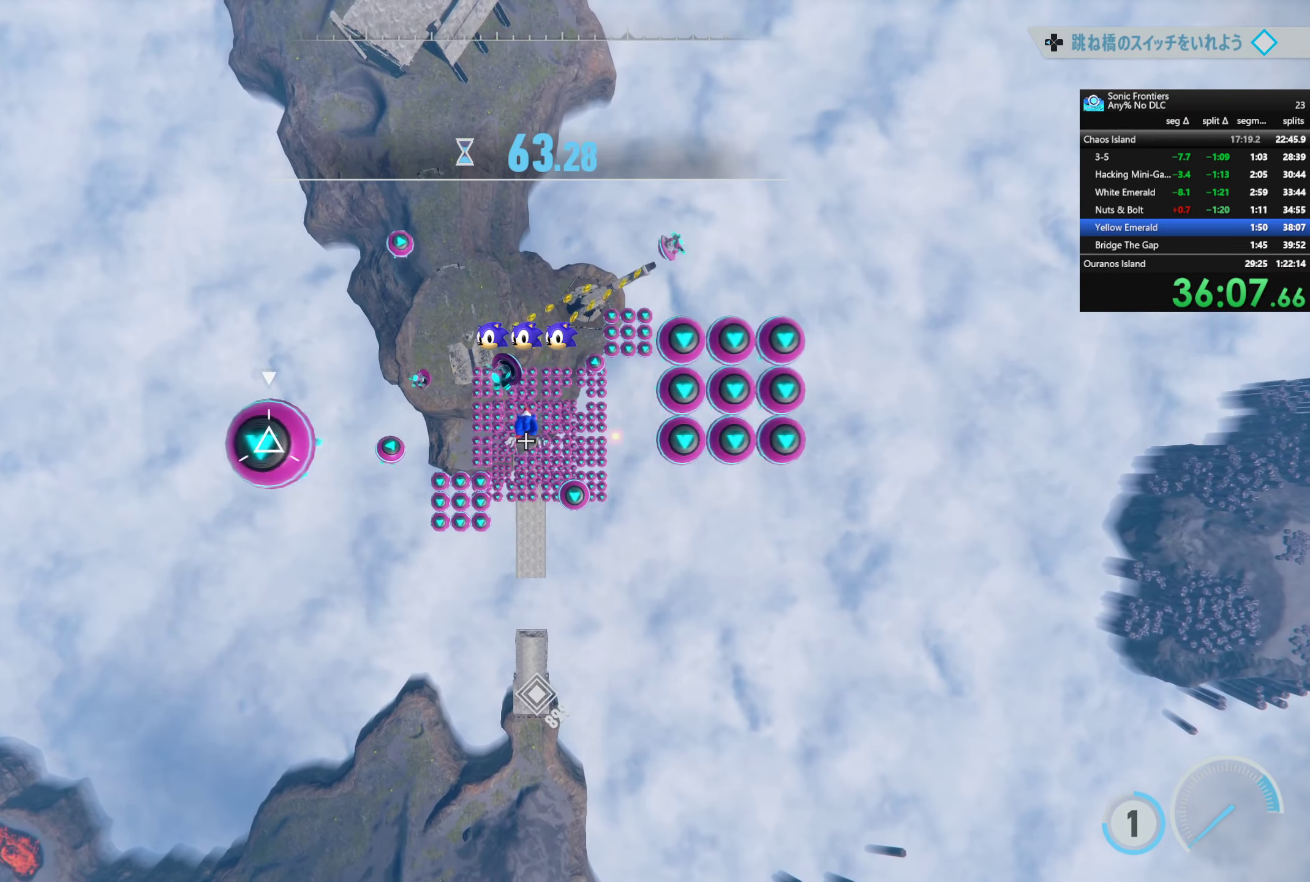
{"buttons": ["R2"], "left_stick": "center", "right_stick": "center", "events": [[67, "left_stick", "left"], [350, "left_stick", "center"]]}
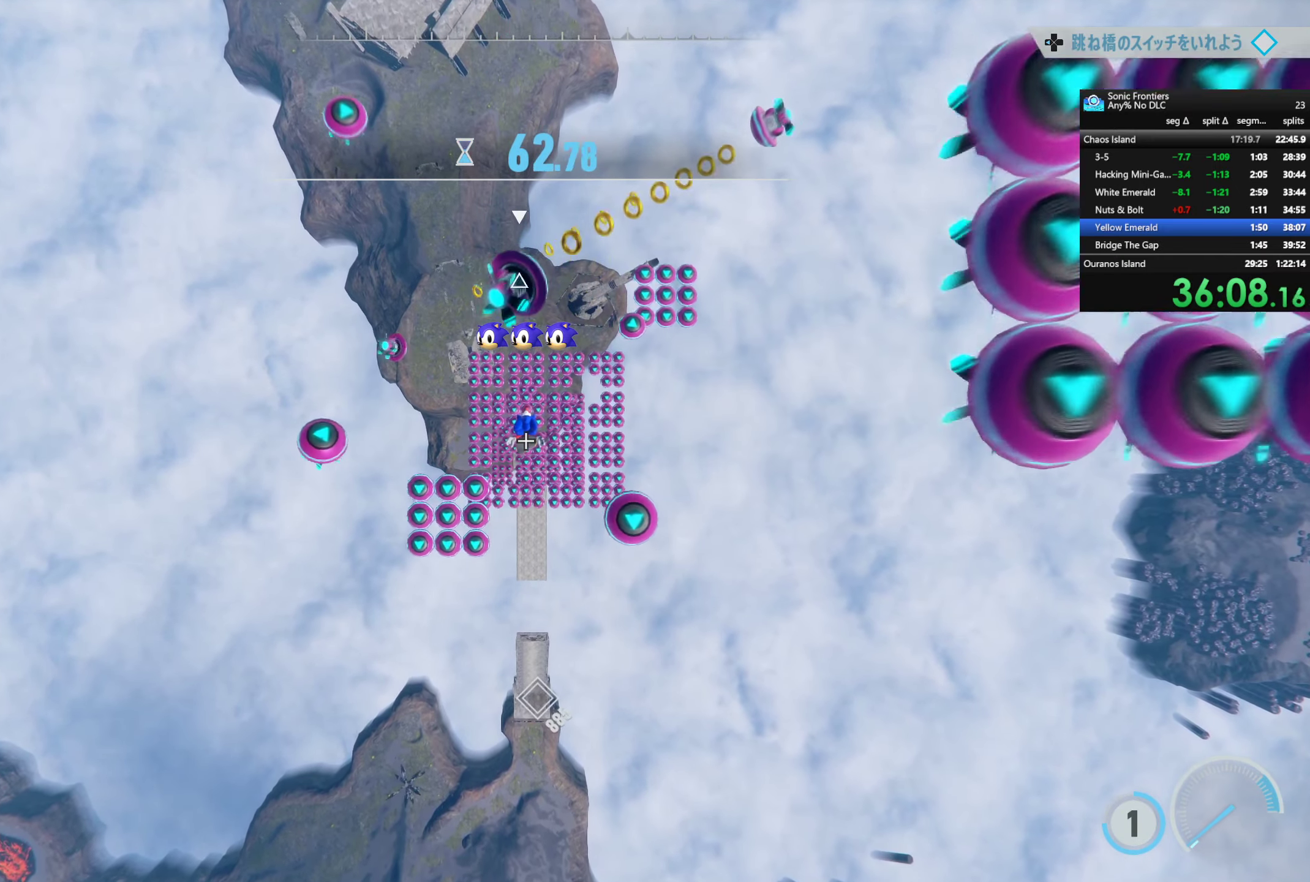
{"buttons": ["R2"], "left_stick": "left", "right_stick": "center", "events": [[150, "left_stick", "left"]]}